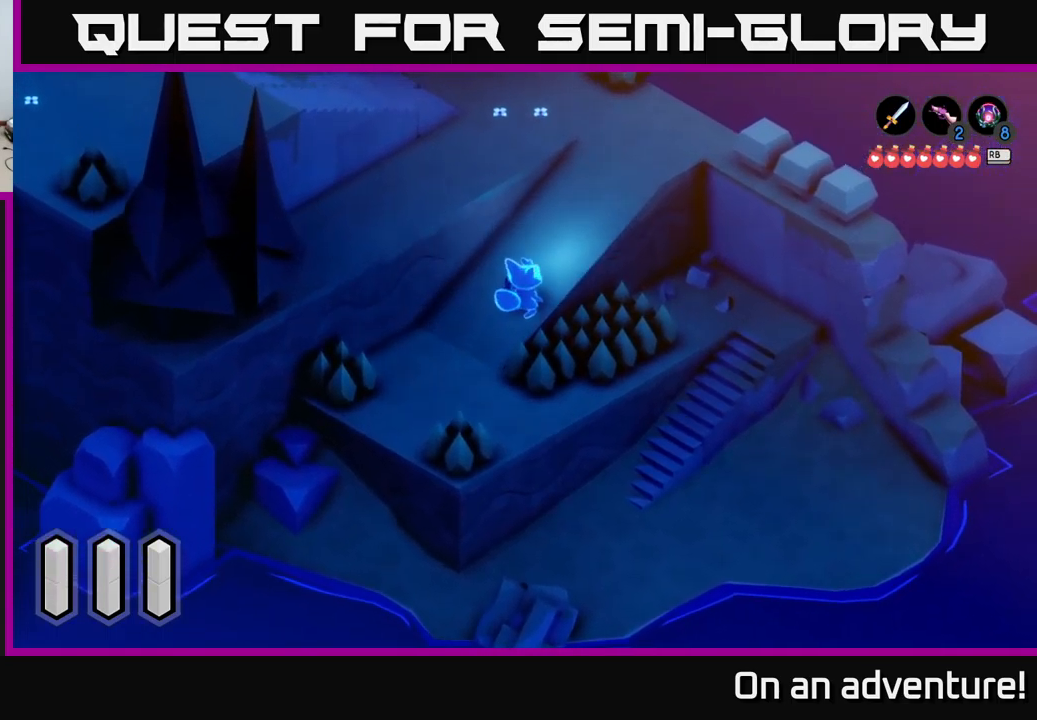
Gameplay with a controller (Xbox layout); each line is a JSON object with the inputs held at the frame after it. "events" lists button and stick changes between this image and that frame as [ms after this image, input, new state], when the widget could be followed in between.
{"buttons": [], "left_stick": "up", "right_stick": "center", "events": [[367, "left_stick", "up"]]}
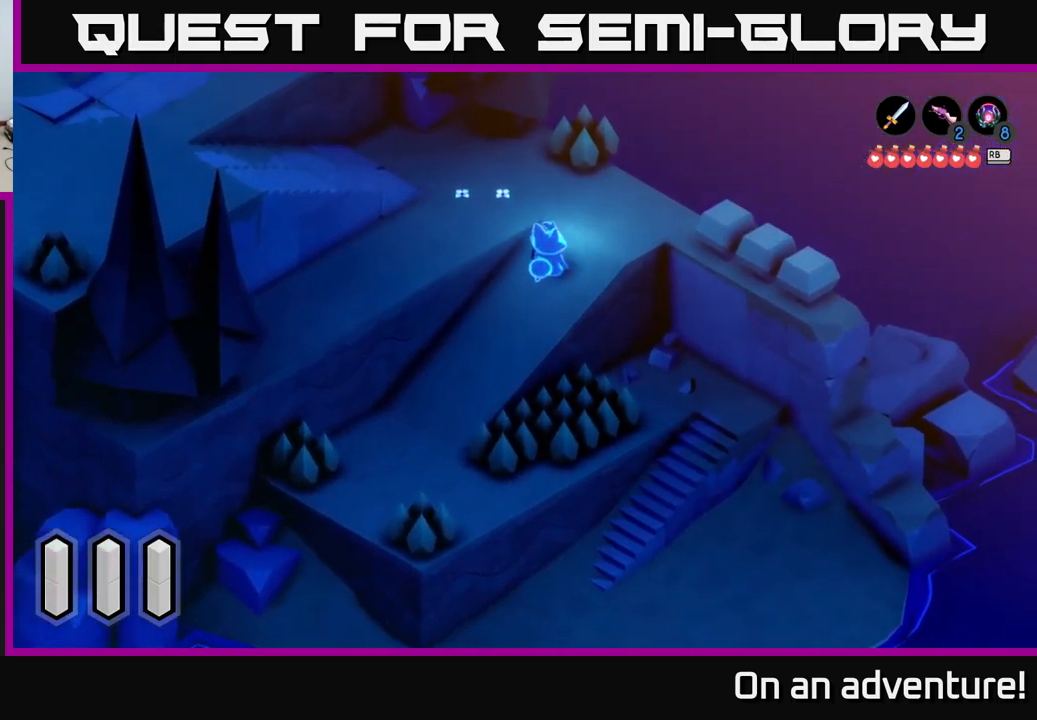
{"buttons": [], "left_stick": "up-left", "right_stick": "center", "events": [[233, "left_stick", "up-left"]]}
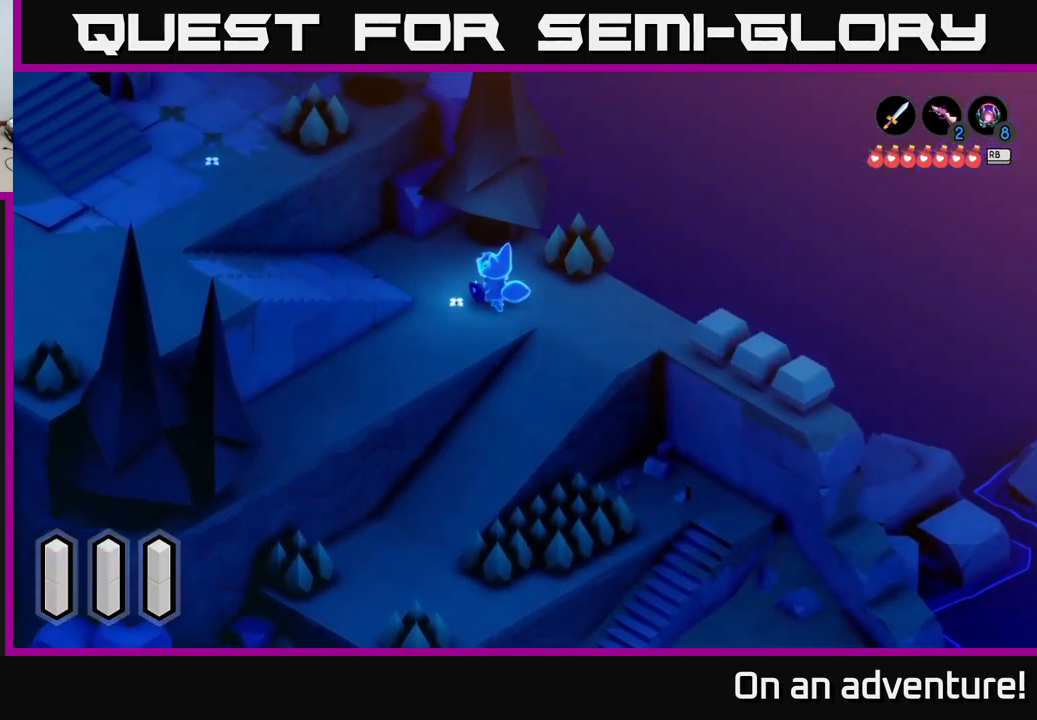
{"buttons": [], "left_stick": "left", "right_stick": "center", "events": [[167, "left_stick", "left"]]}
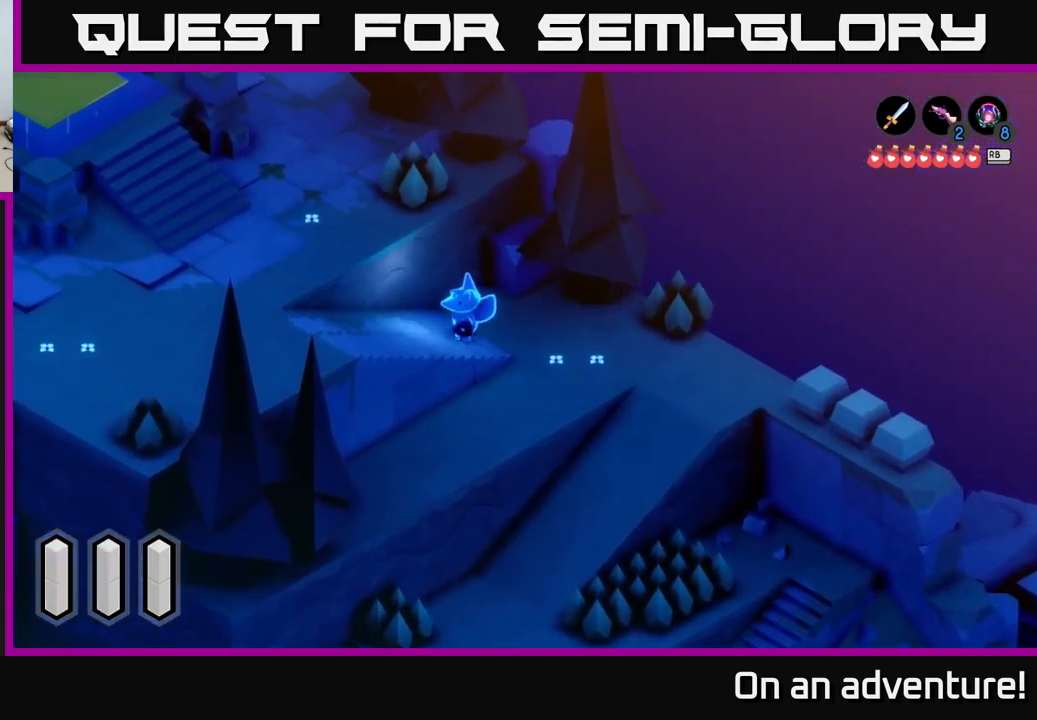
{"buttons": ["A"], "left_stick": "left", "right_stick": "center", "events": [[150, "left_stick", "down-left"], [367, "A", "down"], [433, "left_stick", "left"]]}
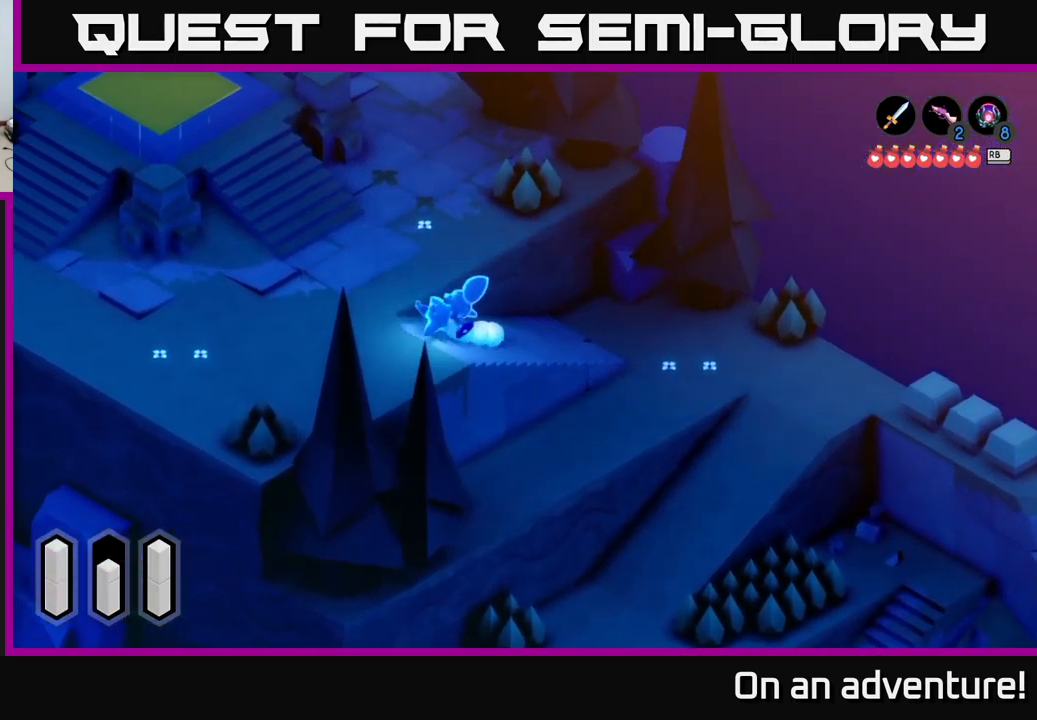
{"buttons": [], "left_stick": "up", "right_stick": "center", "events": [[17, "left_stick", "up-left"], [117, "left_stick", "center"], [300, "A", "up"], [300, "left_stick", "up-left"], [450, "left_stick", "up"]]}
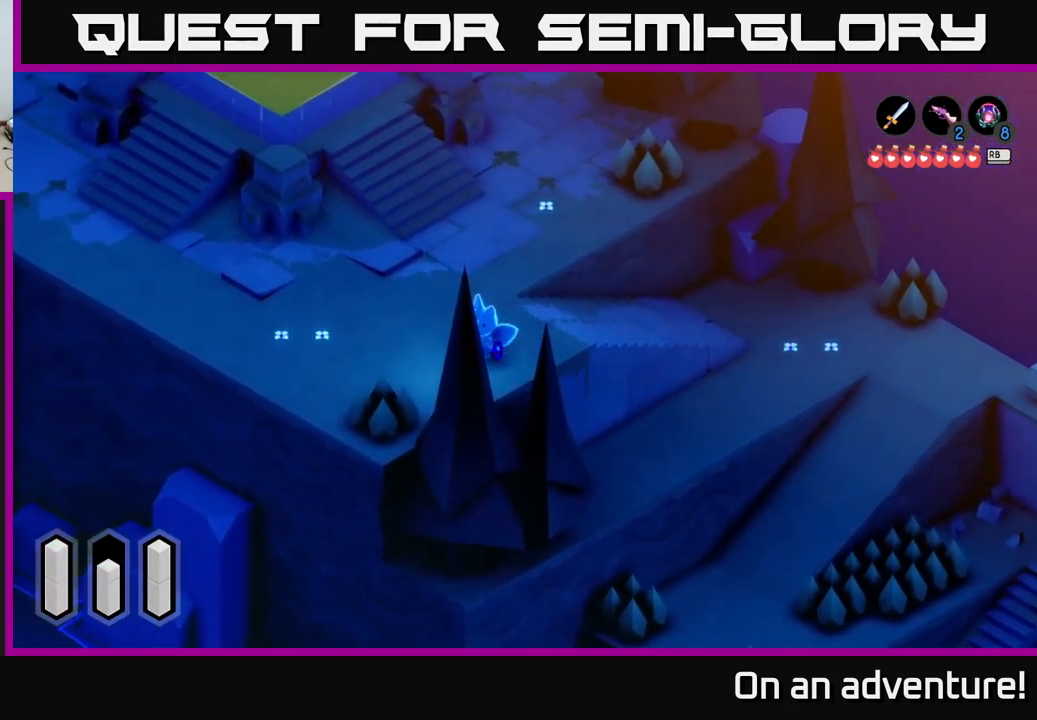
{"buttons": ["A"], "left_stick": "up", "right_stick": "center", "events": [[384, "A", "down"]]}
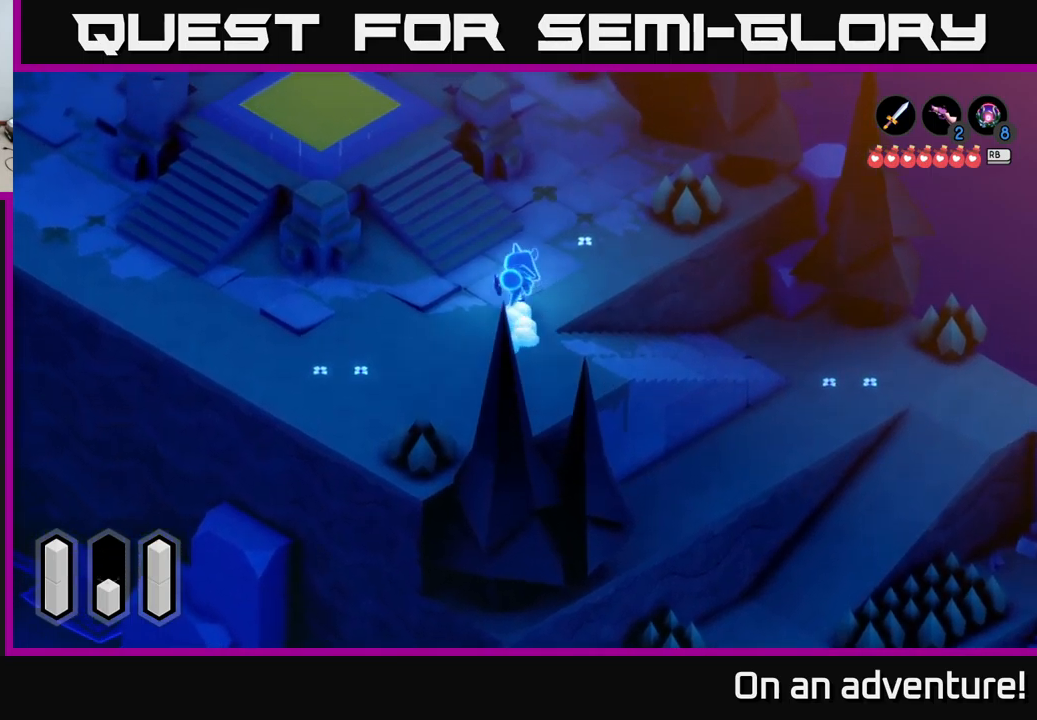
{"buttons": ["A"], "left_stick": "down-left", "right_stick": "center", "events": [[100, "left_stick", "left"], [317, "left_stick", "down-left"]]}
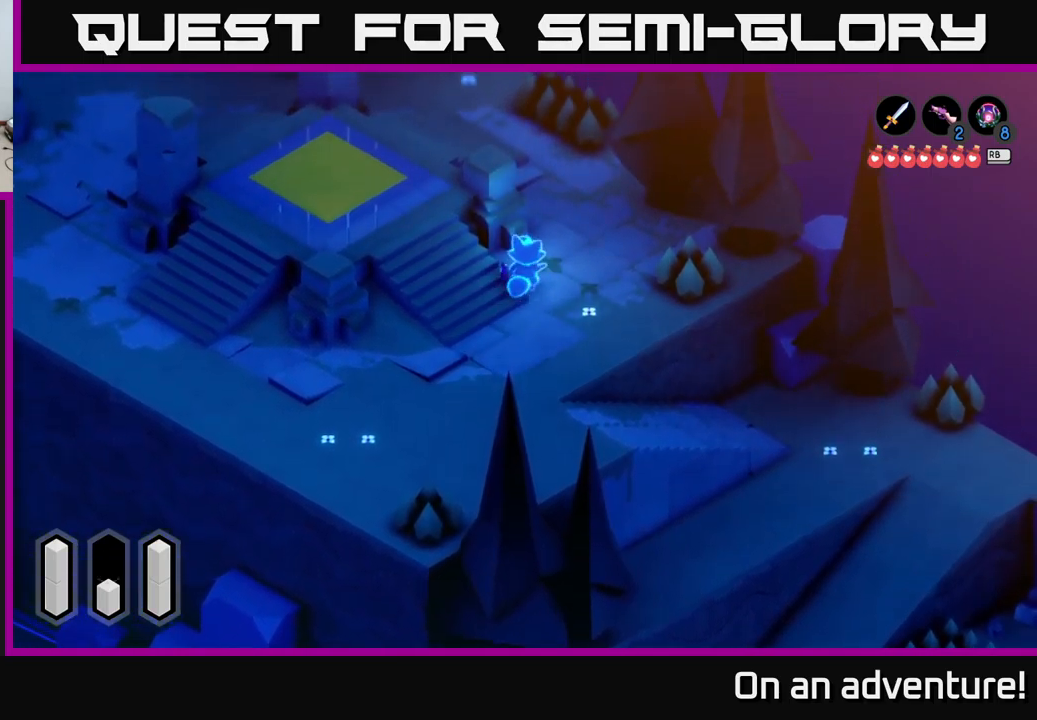
{"buttons": ["A"], "left_stick": "left", "right_stick": "center", "events": [[150, "left_stick", "left"]]}
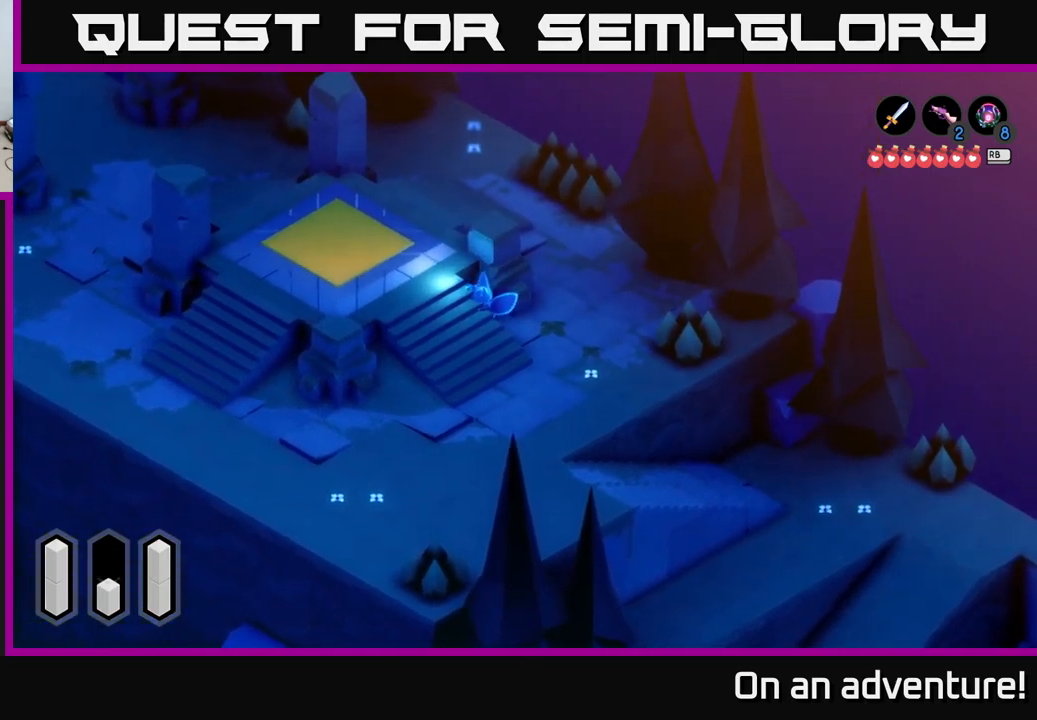
{"buttons": ["A"], "left_stick": "down-right", "right_stick": "center", "events": [[134, "left_stick", "down"], [267, "left_stick", "down-right"]]}
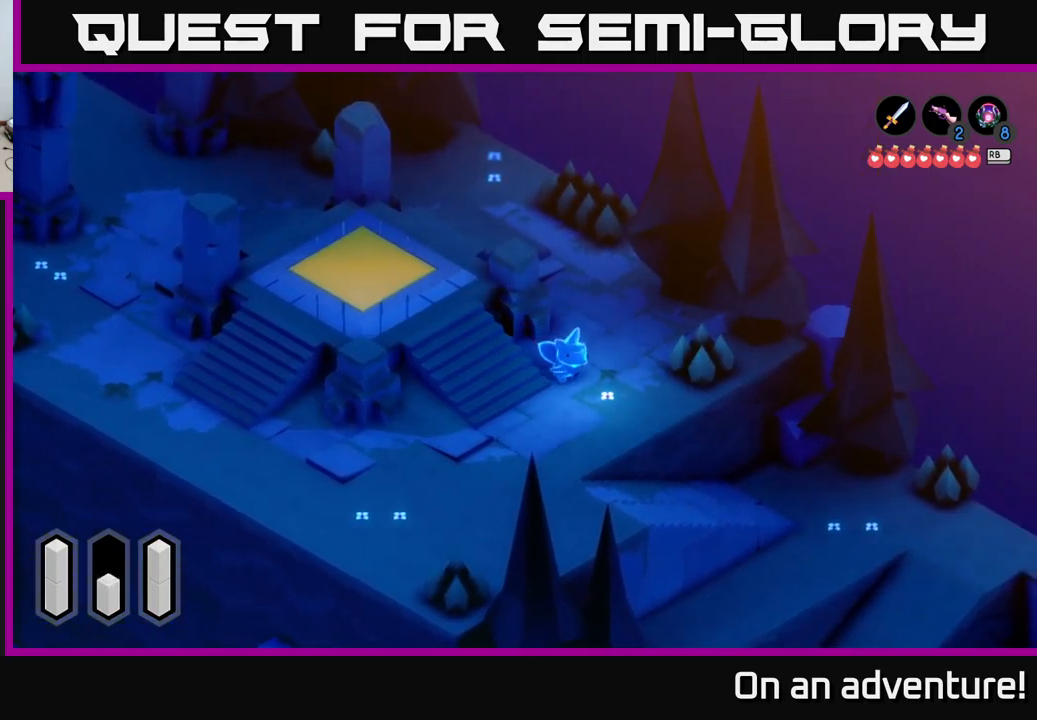
{"buttons": ["A"], "left_stick": "up-left", "right_stick": "center", "events": [[134, "left_stick", "down-left"], [250, "left_stick", "up-left"]]}
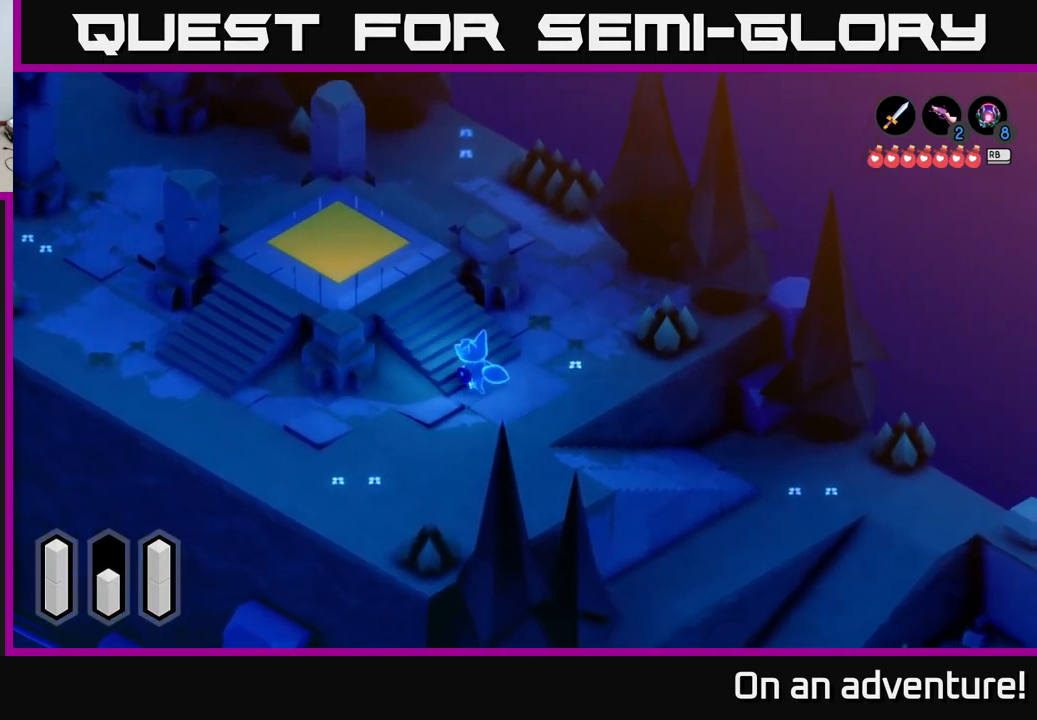
{"buttons": [], "left_stick": "left", "right_stick": "center", "events": [[50, "A", "up"], [334, "left_stick", "up"], [500, "left_stick", "left"]]}
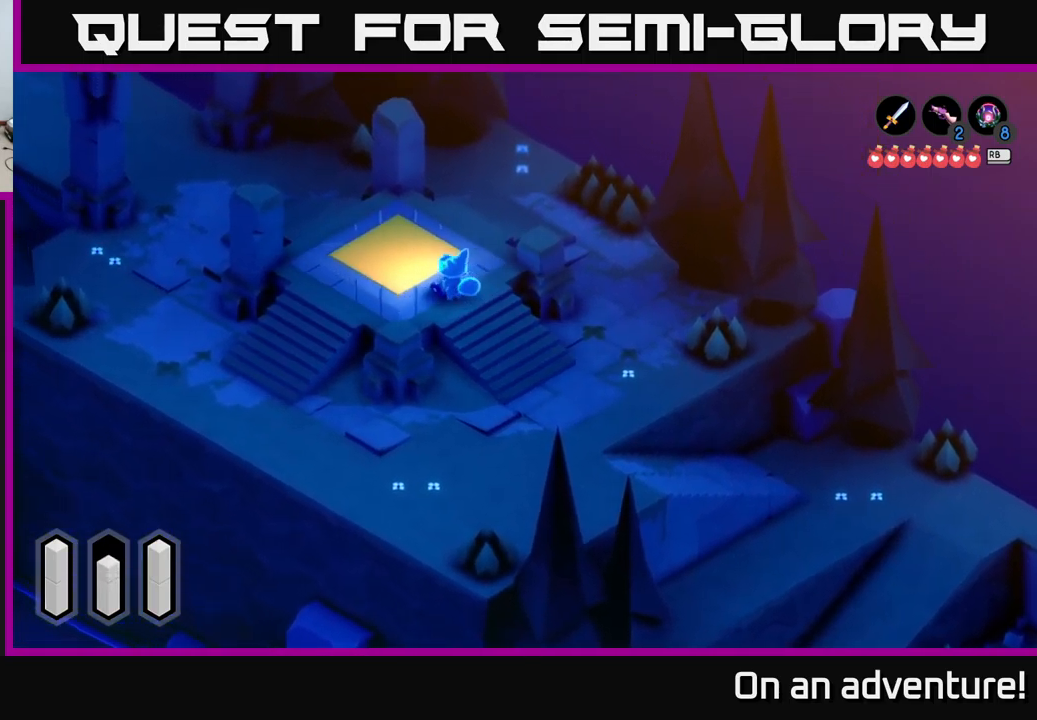
{"buttons": ["A"], "left_stick": "center", "right_stick": "center", "events": [[167, "left_stick", "up-left"], [417, "left_stick", "center"], [484, "A", "down"]]}
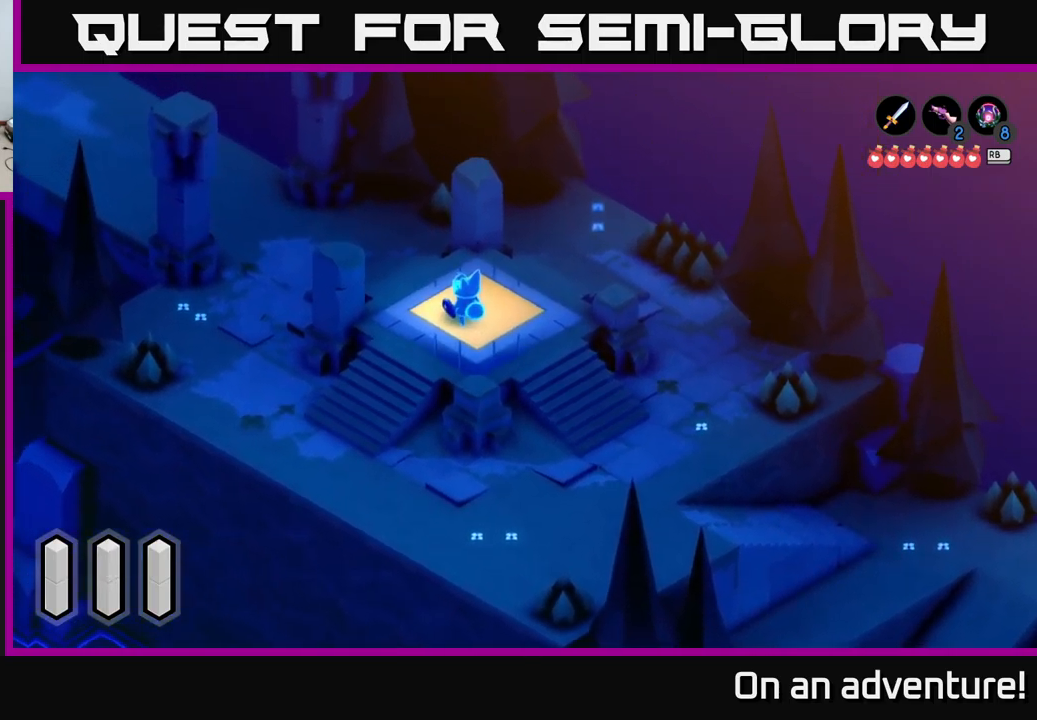
{"buttons": ["A"], "left_stick": "center", "right_stick": "center", "events": []}
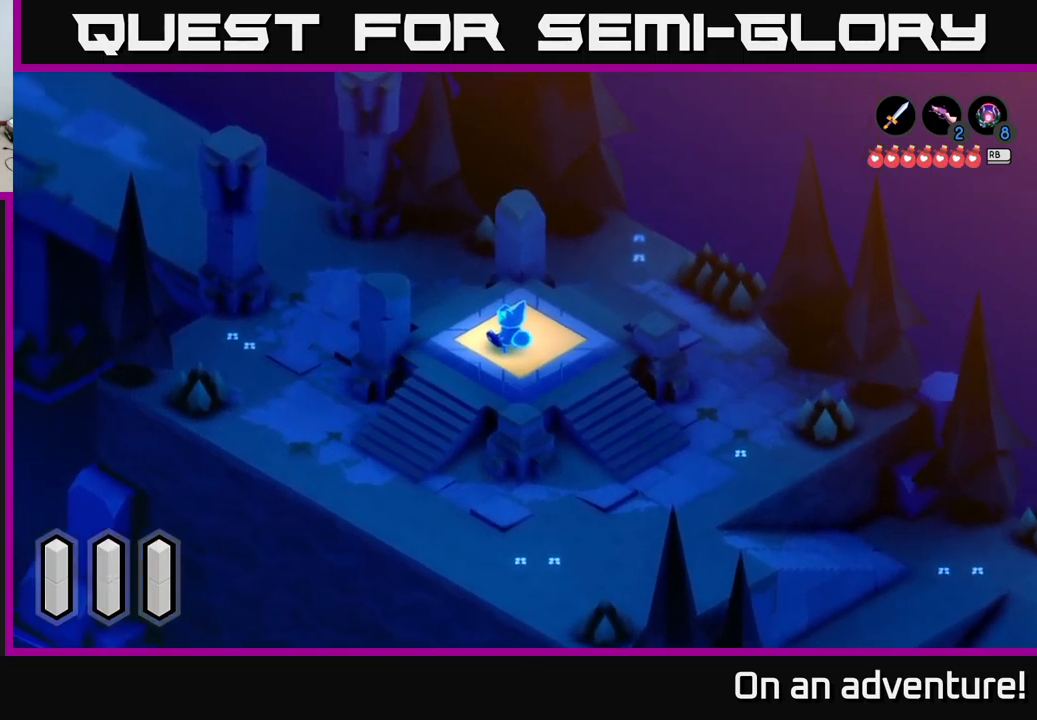
{"buttons": ["A"], "left_stick": "center", "right_stick": "center", "events": []}
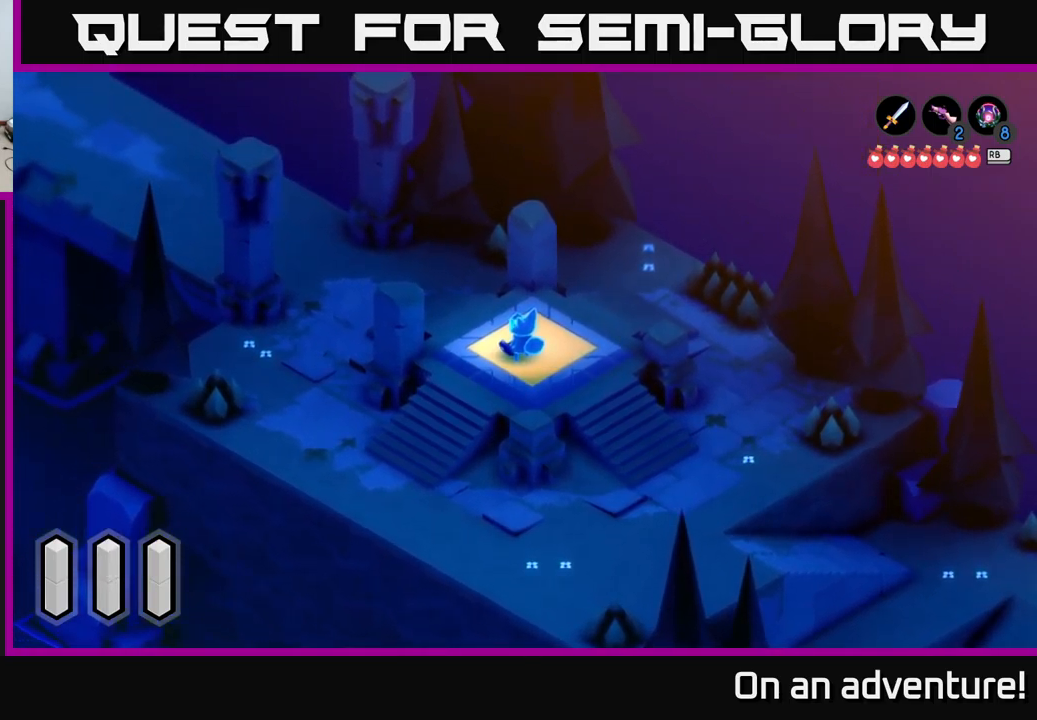
{"buttons": ["A"], "left_stick": "center", "right_stick": "center", "events": []}
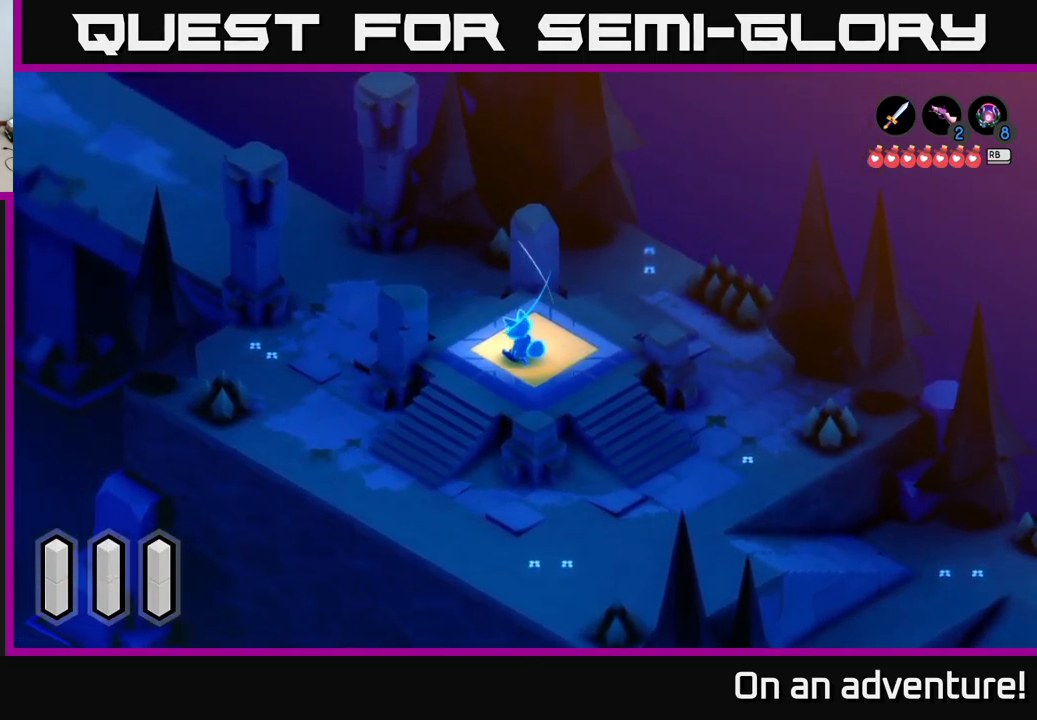
{"buttons": ["A"], "left_stick": "center", "right_stick": "center", "events": []}
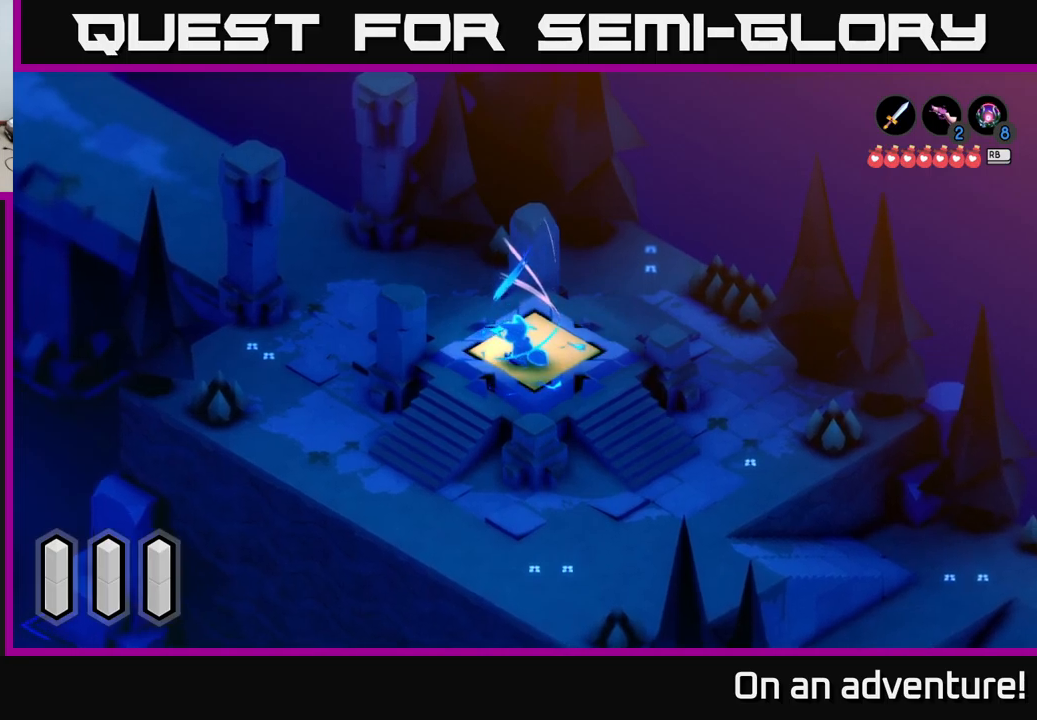
{"buttons": ["A"], "left_stick": "center", "right_stick": "center", "events": []}
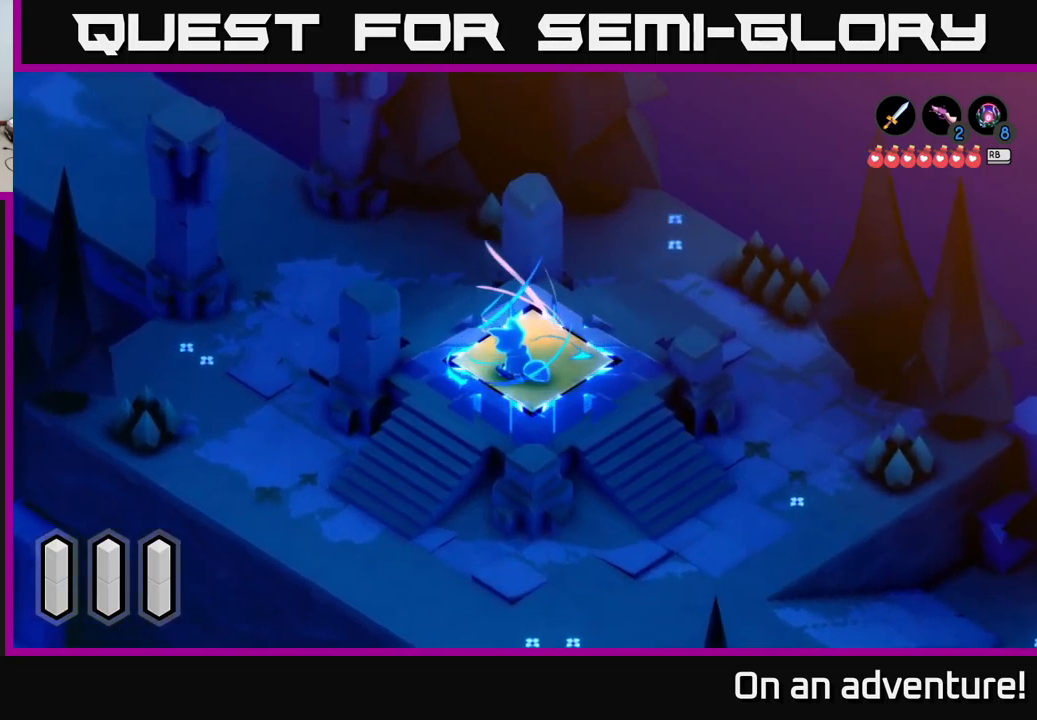
{"buttons": ["A"], "left_stick": "center", "right_stick": "center", "events": []}
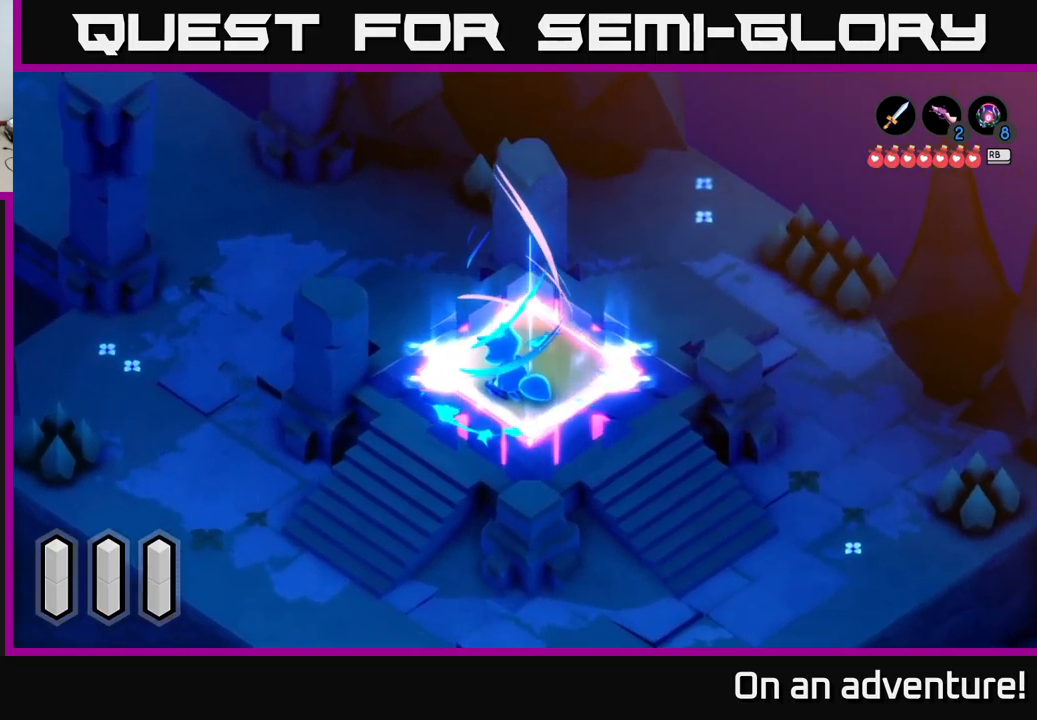
{"buttons": ["A"], "left_stick": "center", "right_stick": "center", "events": []}
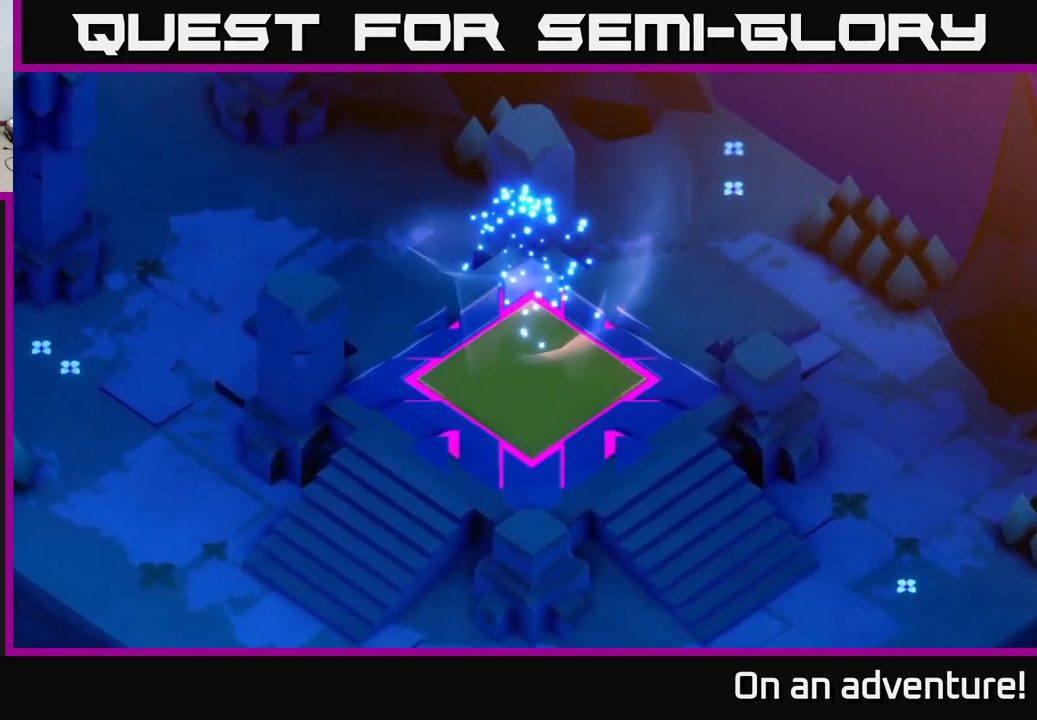
{"buttons": ["A"], "left_stick": "center", "right_stick": "center", "events": []}
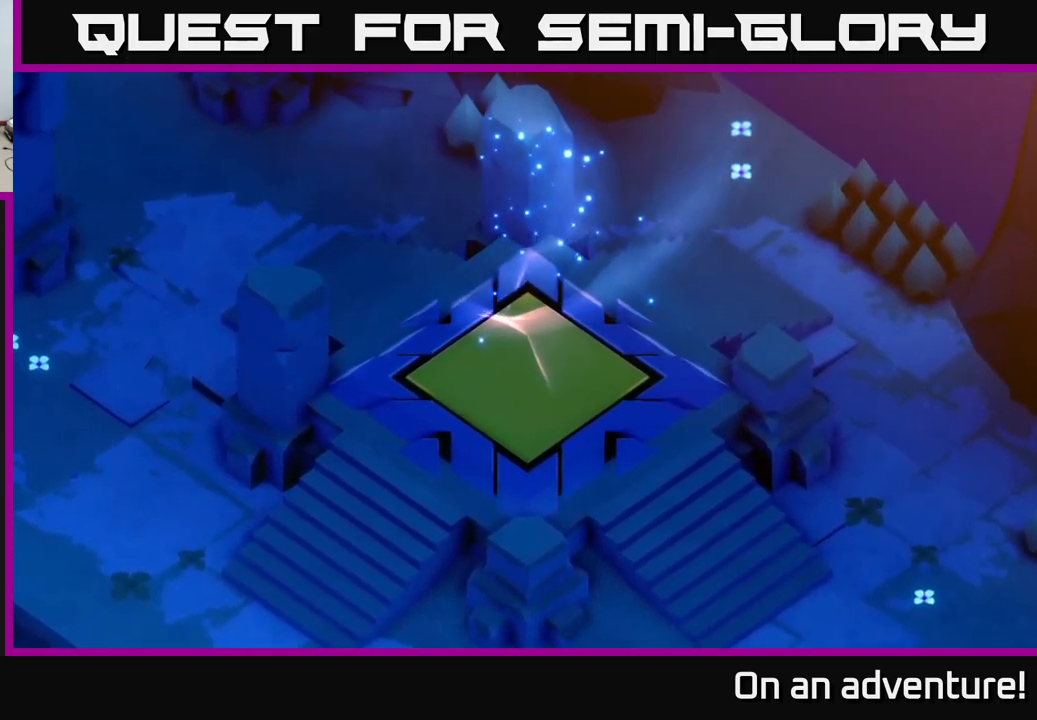
{"buttons": ["A"], "left_stick": "center", "right_stick": "center", "events": []}
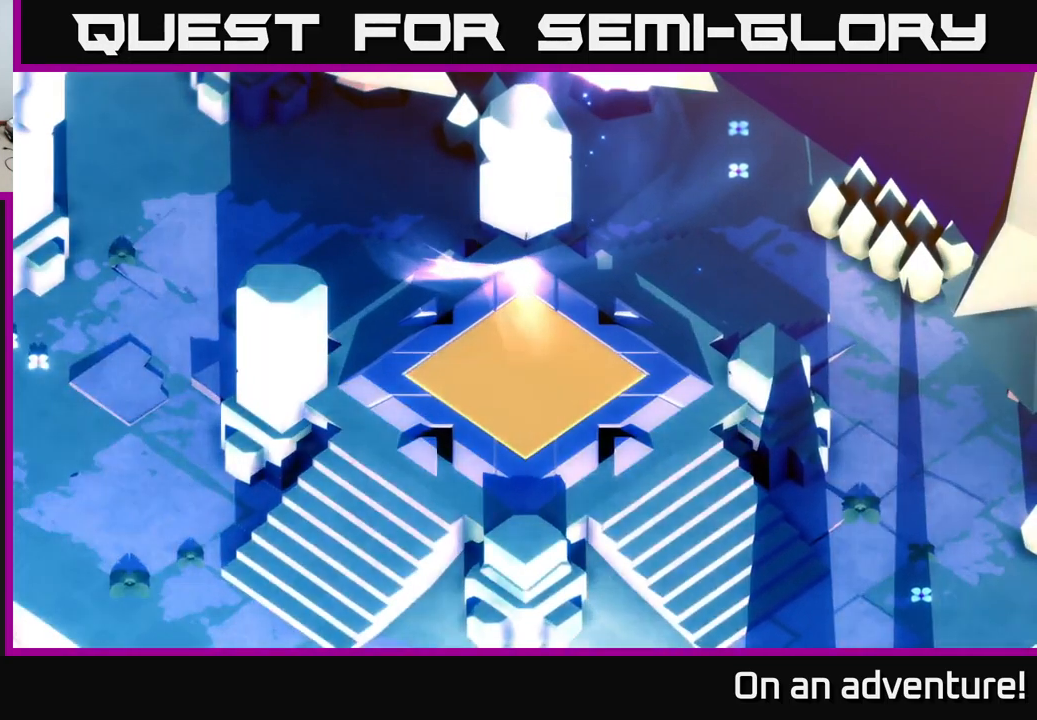
{"buttons": [], "left_stick": "center", "right_stick": "center", "events": [[283, "A", "up"]]}
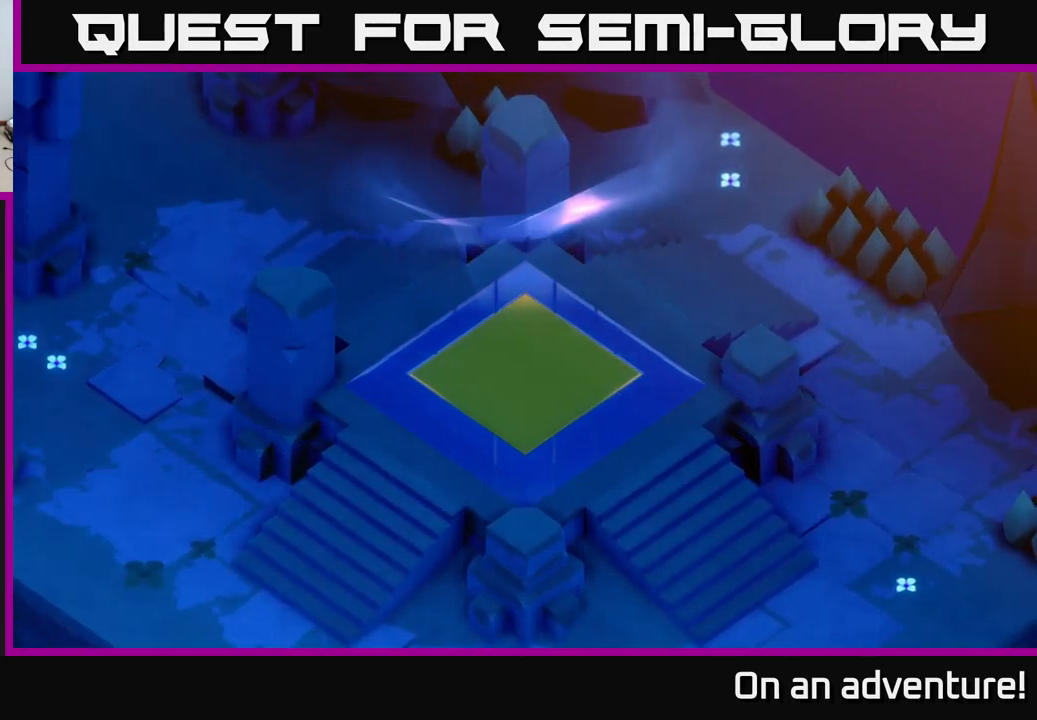
{"buttons": [], "left_stick": "center", "right_stick": "center", "events": []}
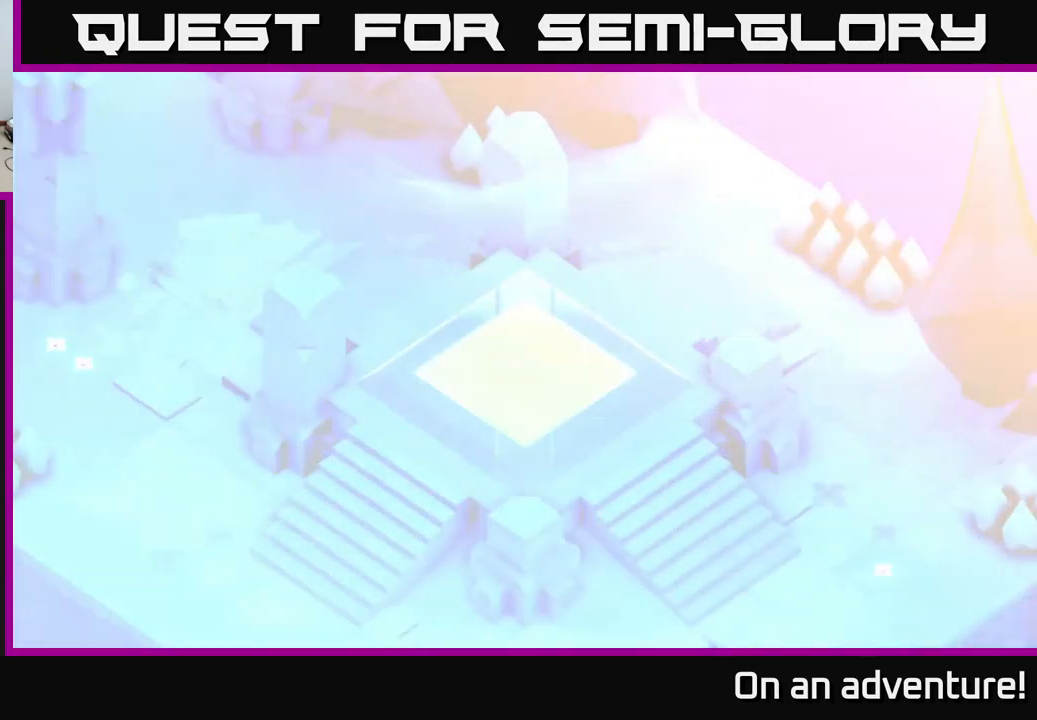
{"buttons": [], "left_stick": "center", "right_stick": "center", "events": []}
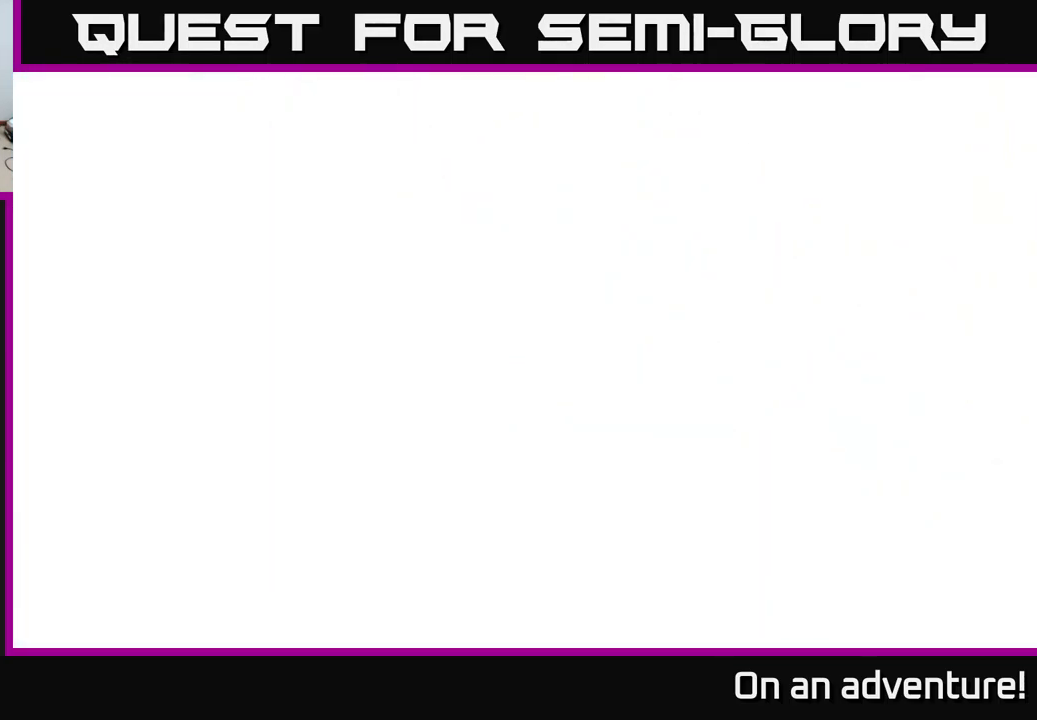
{"buttons": [], "left_stick": "center", "right_stick": "center", "events": []}